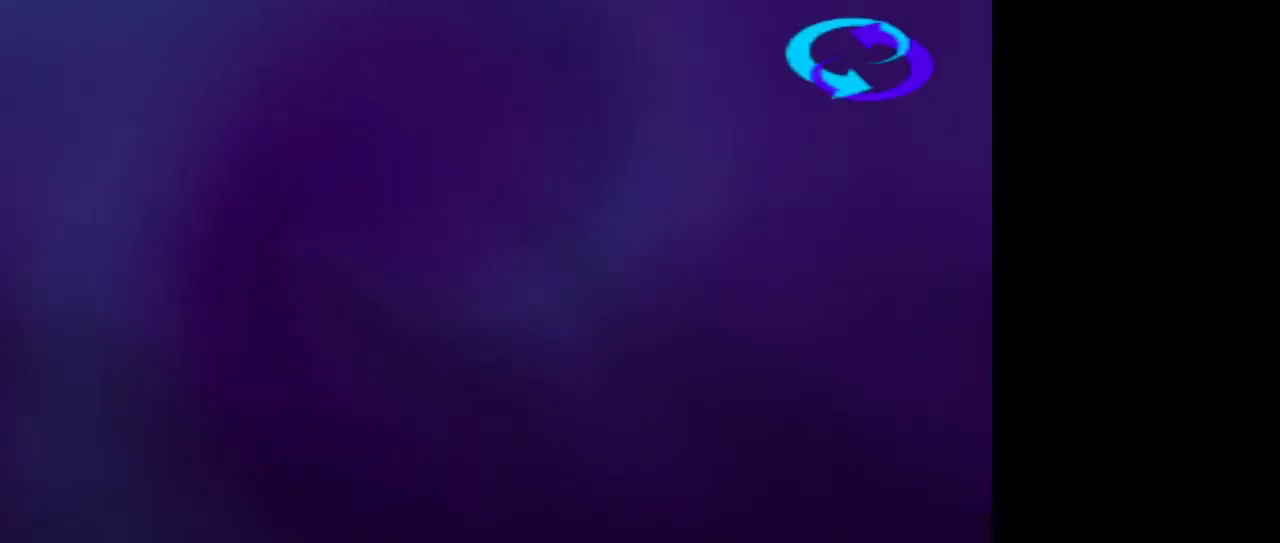
Gameplay with a controller (PlayStation layout); each line is a JSON object with the inputs held at the frame after it. "events" lists button and stick changes between this image and that frame as [ms after this image, input, new state], when the widget could be followed in between. Not read: L2 R2.
{"buttons": [], "left_stick": "center", "right_stick": "center", "events": [[200, "CROSS", "down"], [317, "CROSS", "up"]]}
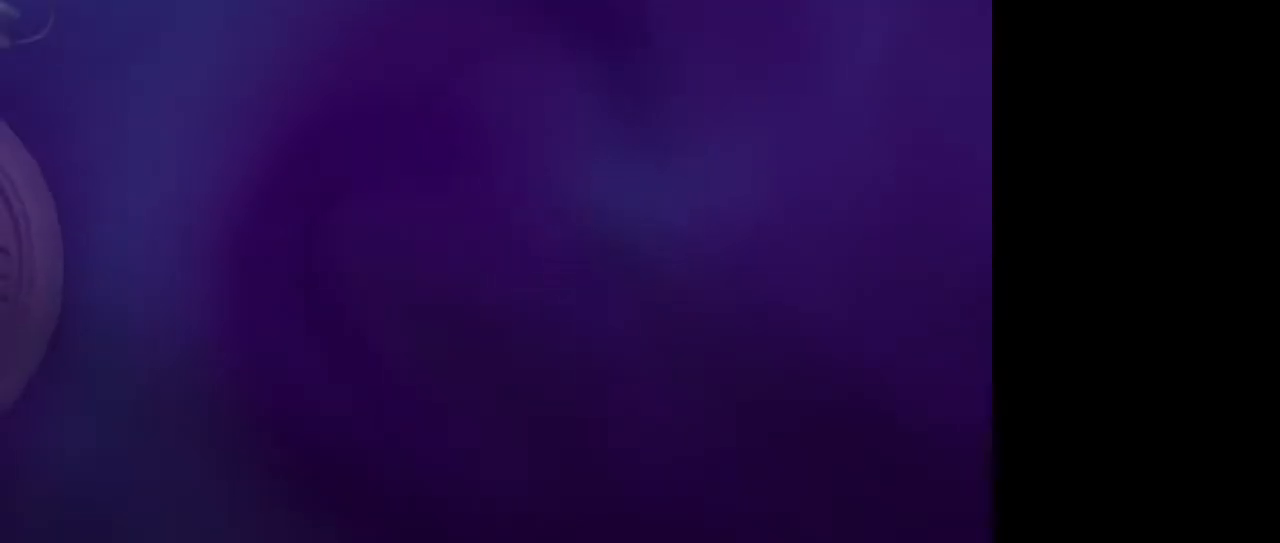
{"buttons": [], "left_stick": "center", "right_stick": "center", "events": []}
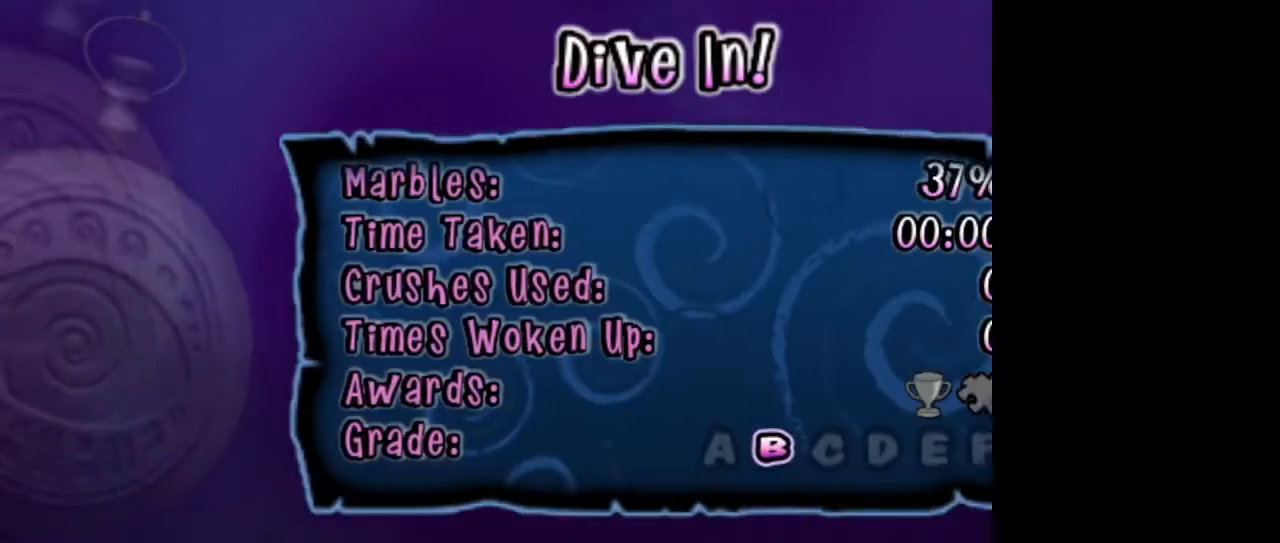
{"buttons": [], "left_stick": "center", "right_stick": "center", "events": []}
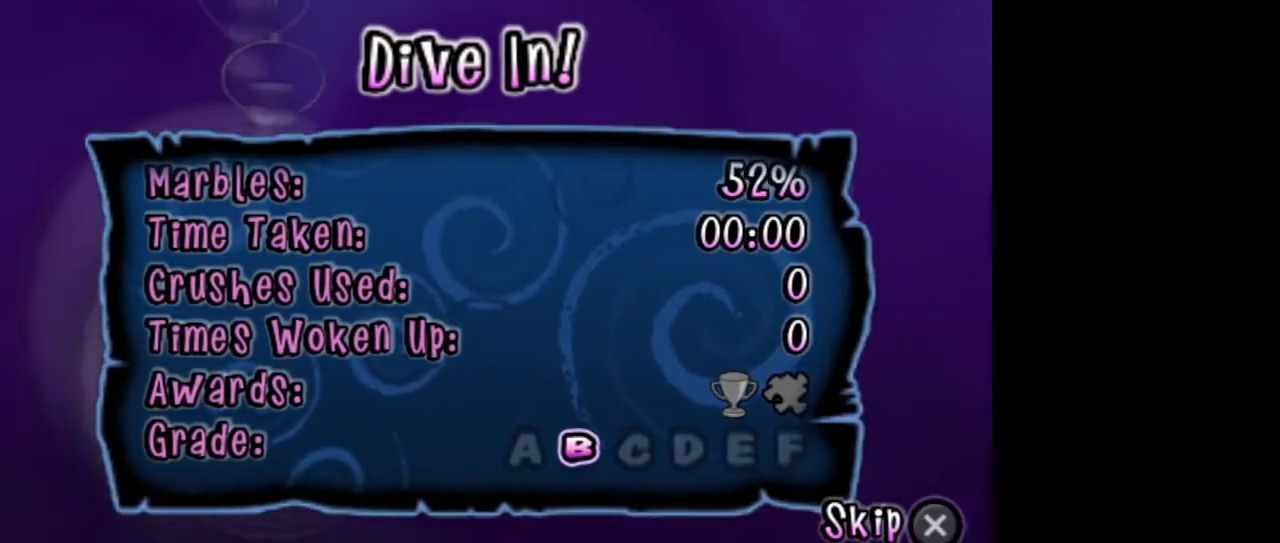
{"buttons": ["CROSS"], "left_stick": "center", "right_stick": "center", "events": [[417, "CROSS", "down"]]}
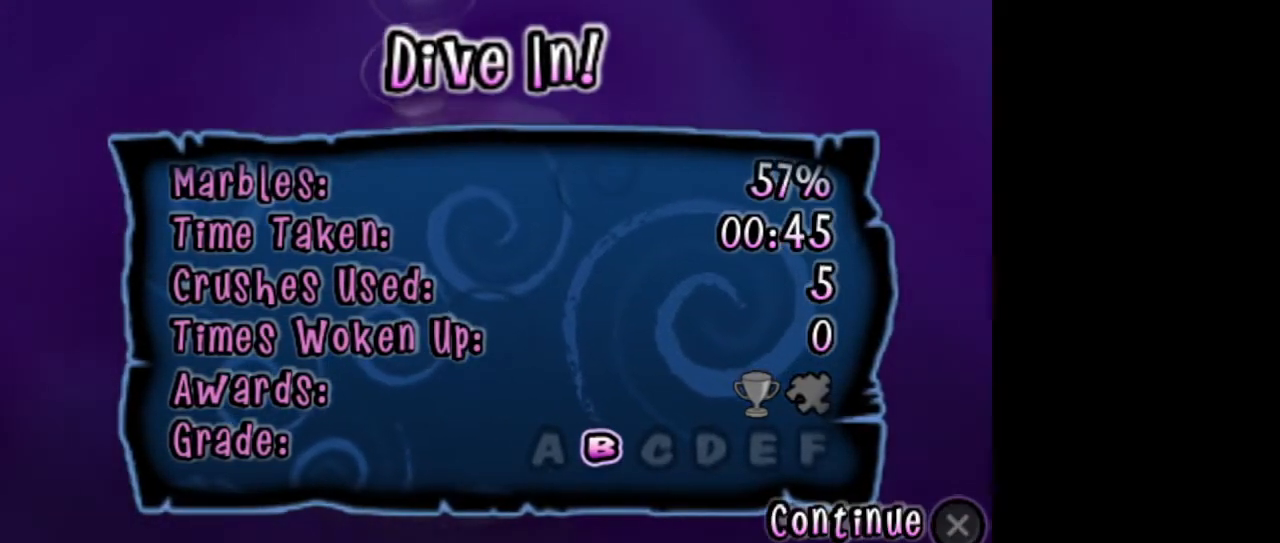
{"buttons": [], "left_stick": "center", "right_stick": "center", "events": [[33, "CROSS", "up"]]}
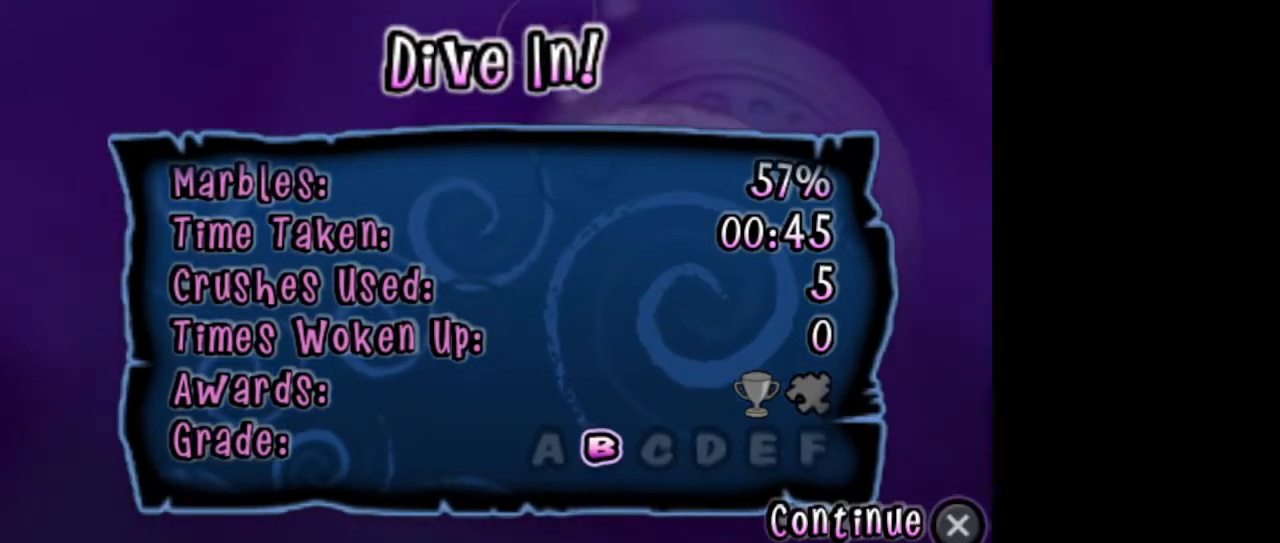
{"buttons": [], "left_stick": "center", "right_stick": "center", "events": []}